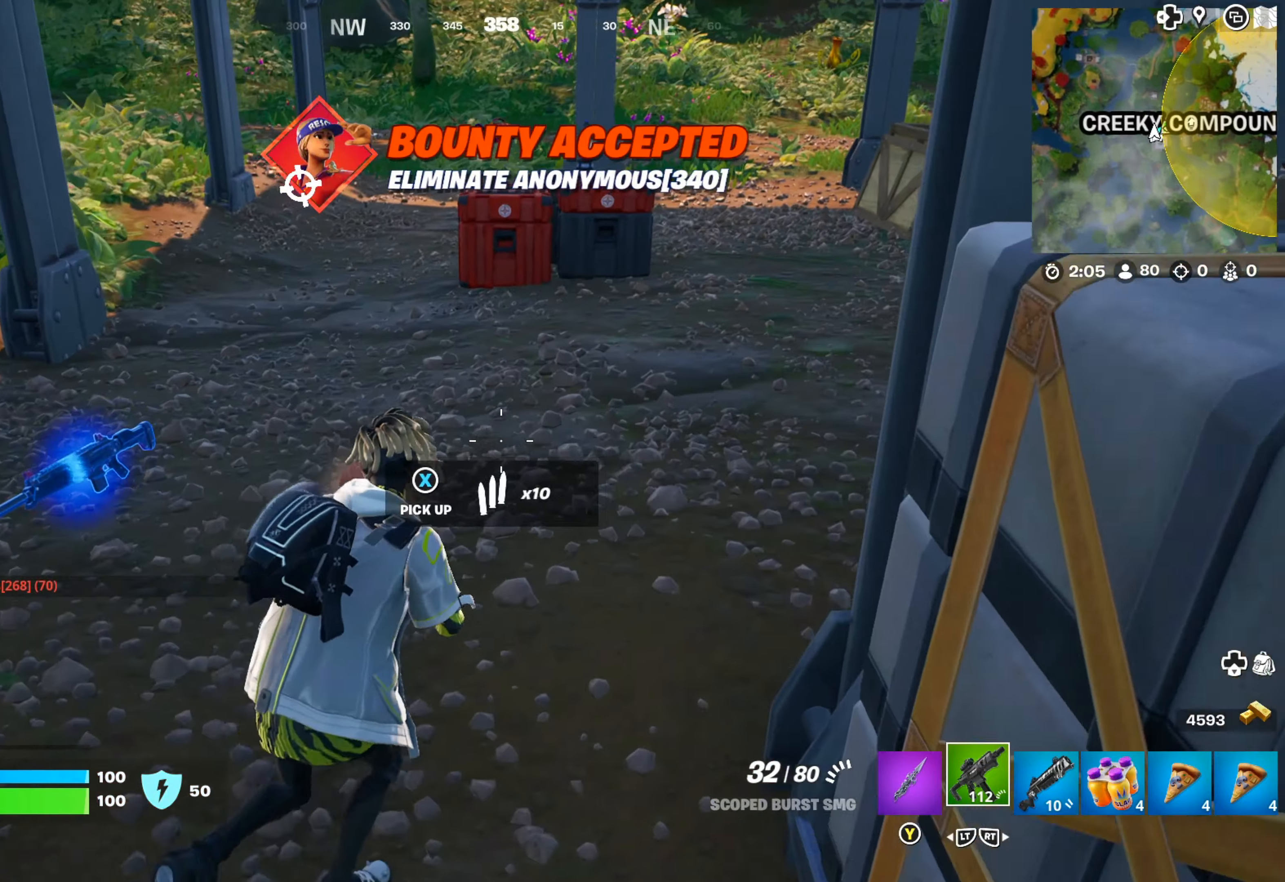
Gameplay with a controller (Xbox layout); each line is a JSON object with the inputs held at the frame after it. "events" lists button and stick changes between this image and that frame as [ms after this image, input, new state], when the widget could be followed in between.
{"buttons": ["L3"], "left_stick": "up", "right_stick": "center", "events": [[84, "right_stick", "left"], [217, "right_stick", "center"], [450, "L3", "down"]]}
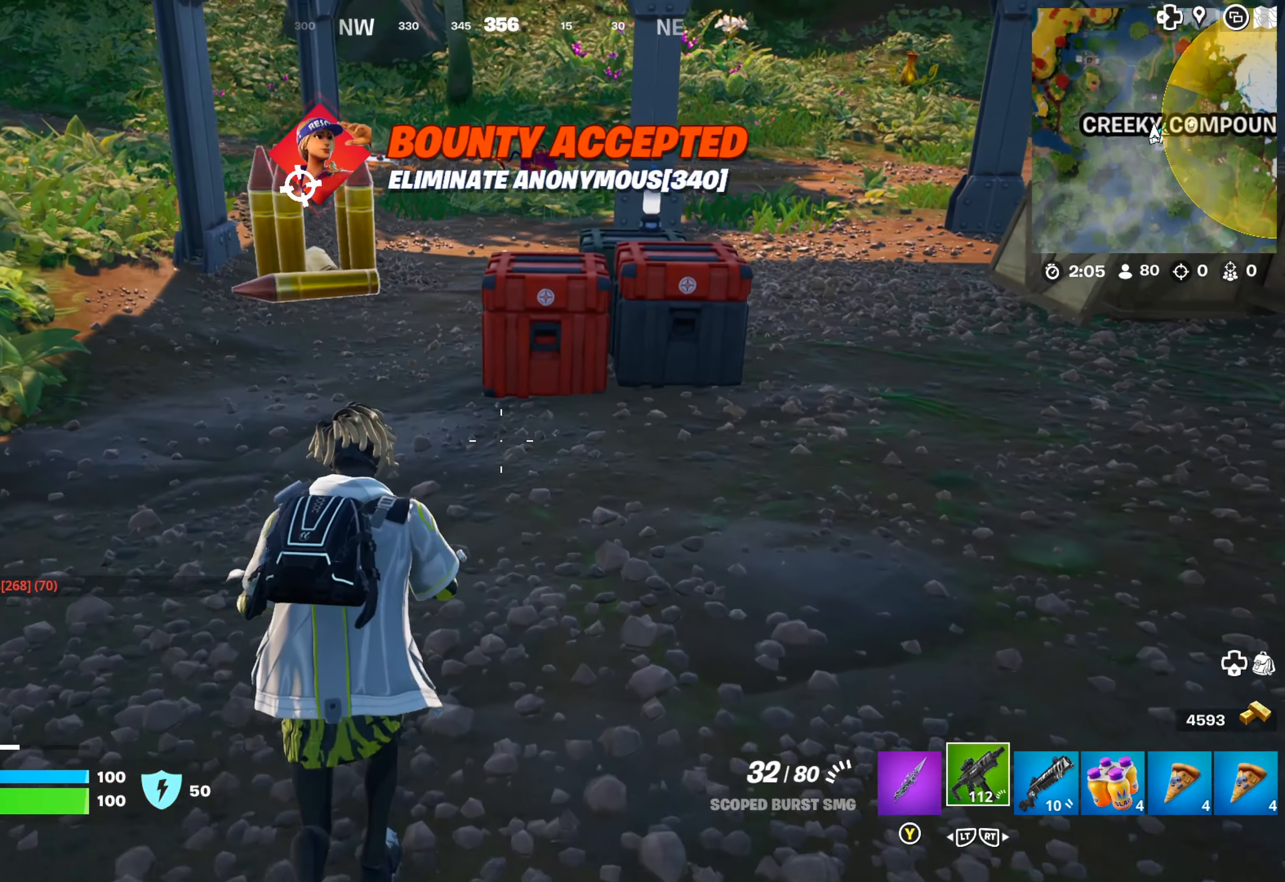
{"buttons": [], "left_stick": "up", "right_stick": "center", "events": [[84, "L3", "up"], [200, "right_stick", "up-left"], [350, "right_stick", "center"]]}
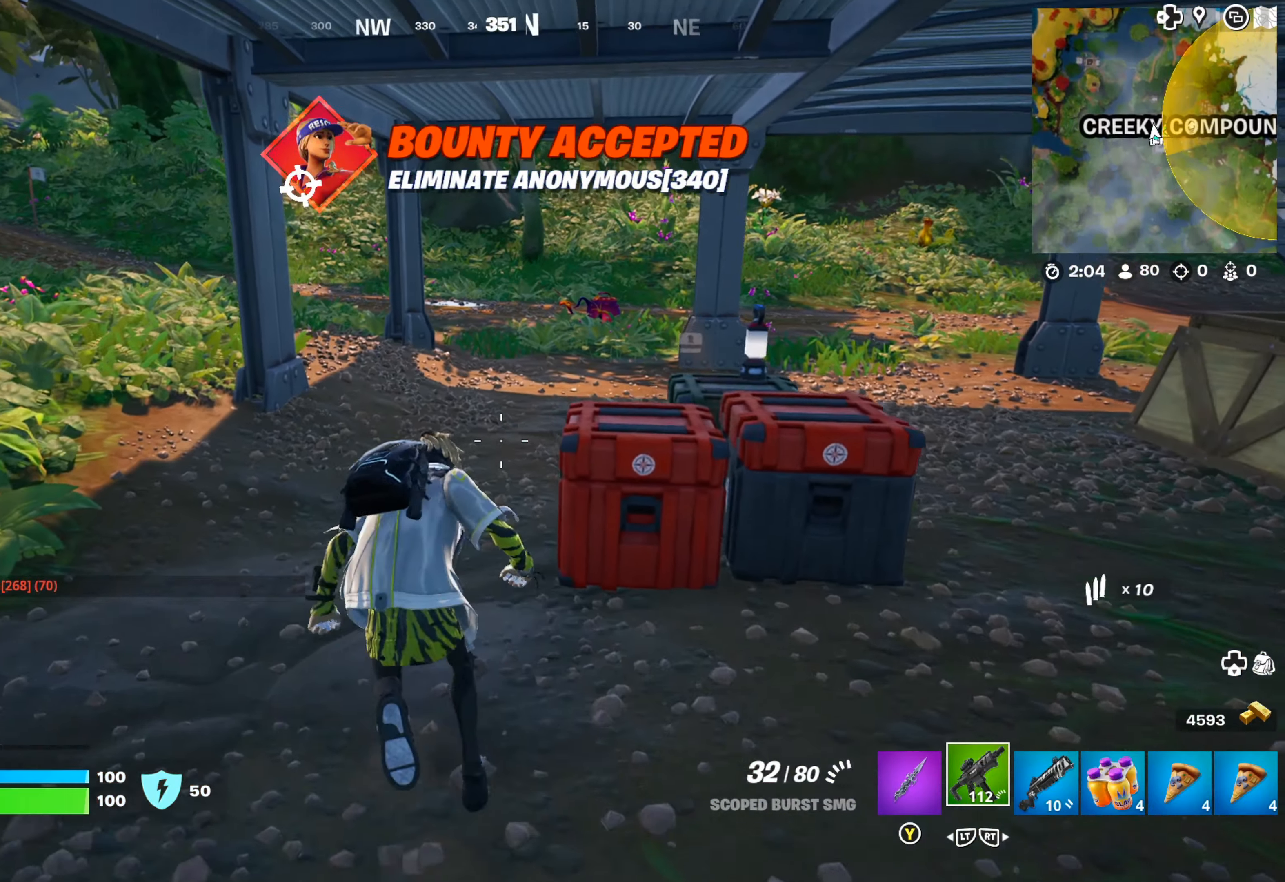
{"buttons": [], "left_stick": "up", "right_stick": "center", "events": [[284, "right_stick", "up-right"], [467, "right_stick", "center"]]}
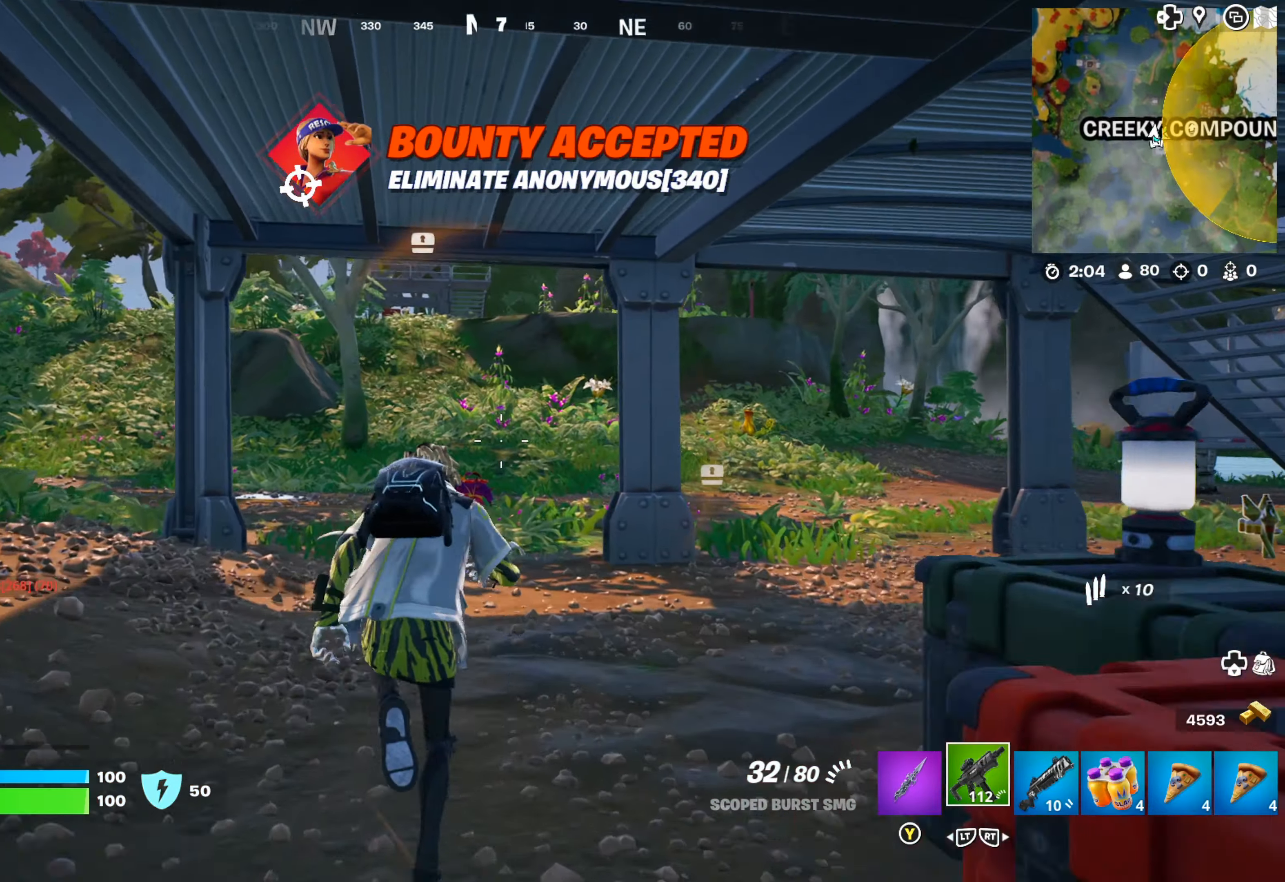
{"buttons": [], "left_stick": "up", "right_stick": "center", "events": []}
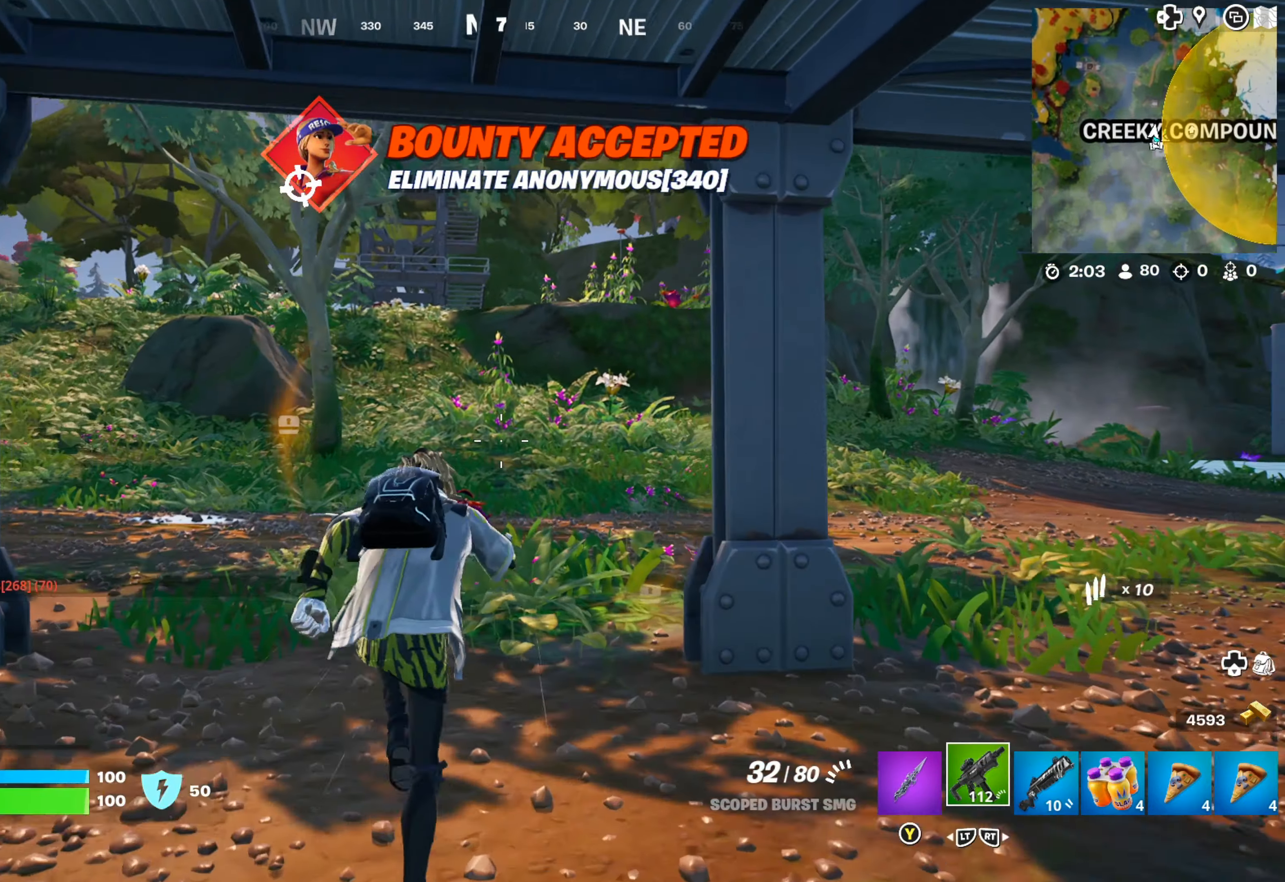
{"buttons": [], "left_stick": "up", "right_stick": "center", "events": []}
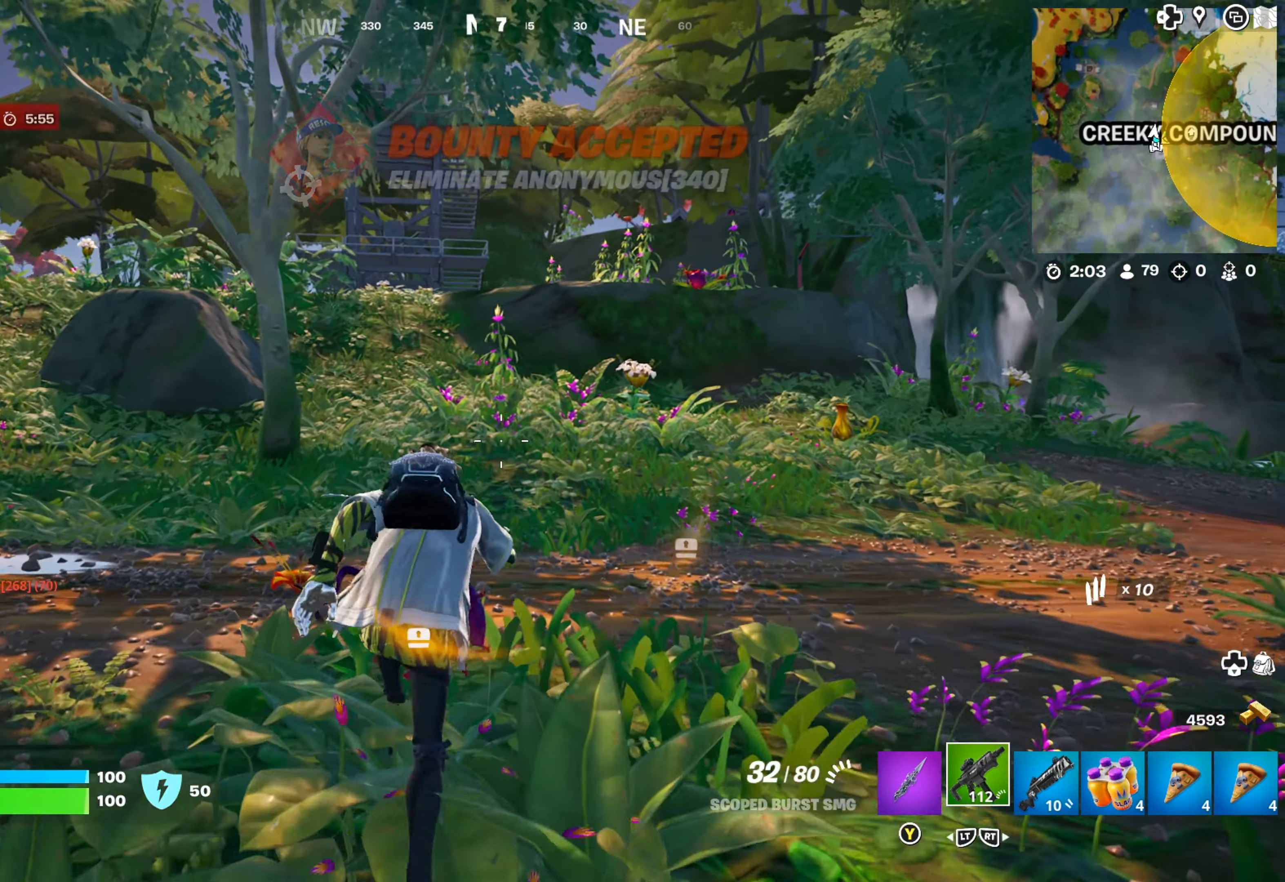
{"buttons": [], "left_stick": "up", "right_stick": "center", "events": []}
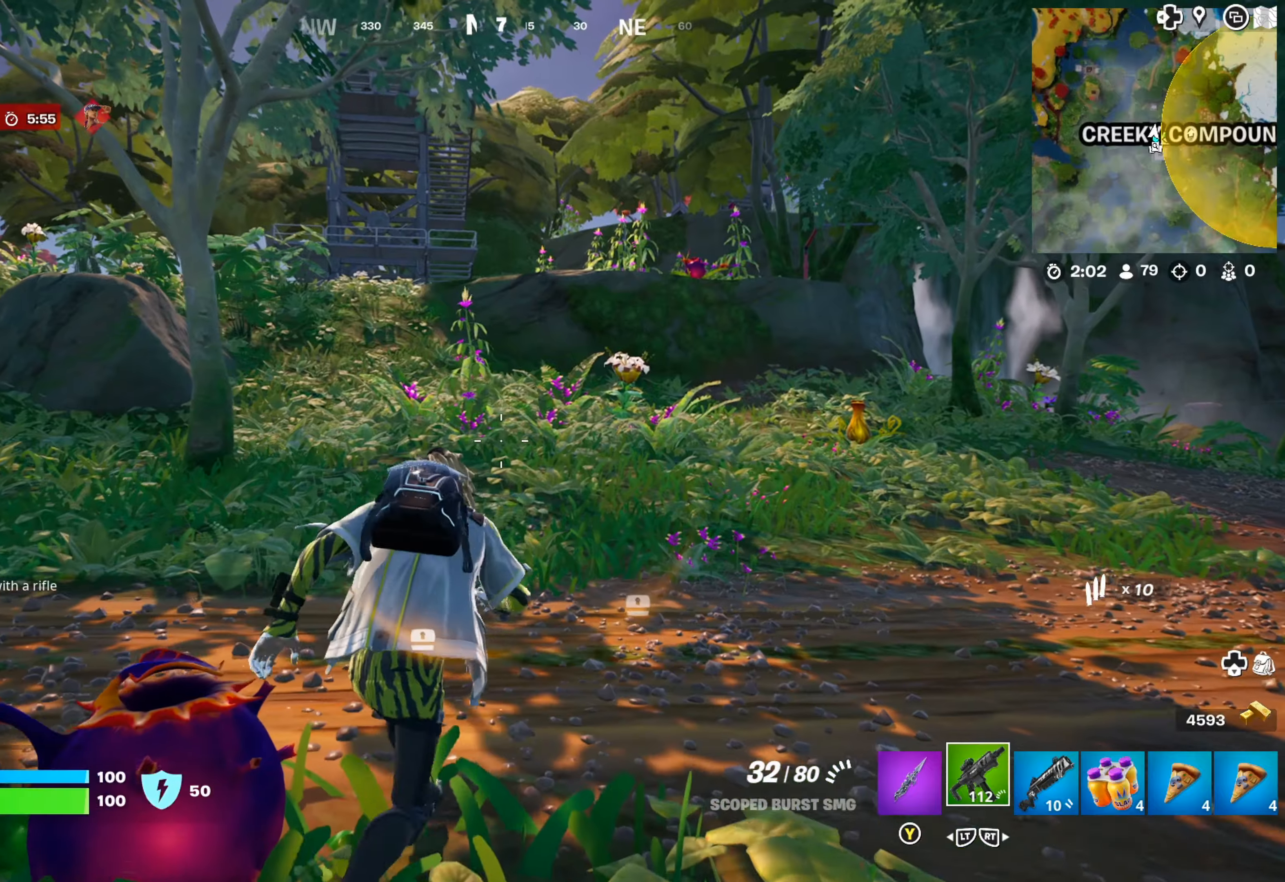
{"buttons": [], "left_stick": "up", "right_stick": "center", "events": [[50, "right_stick", "up"], [183, "right_stick", "center"]]}
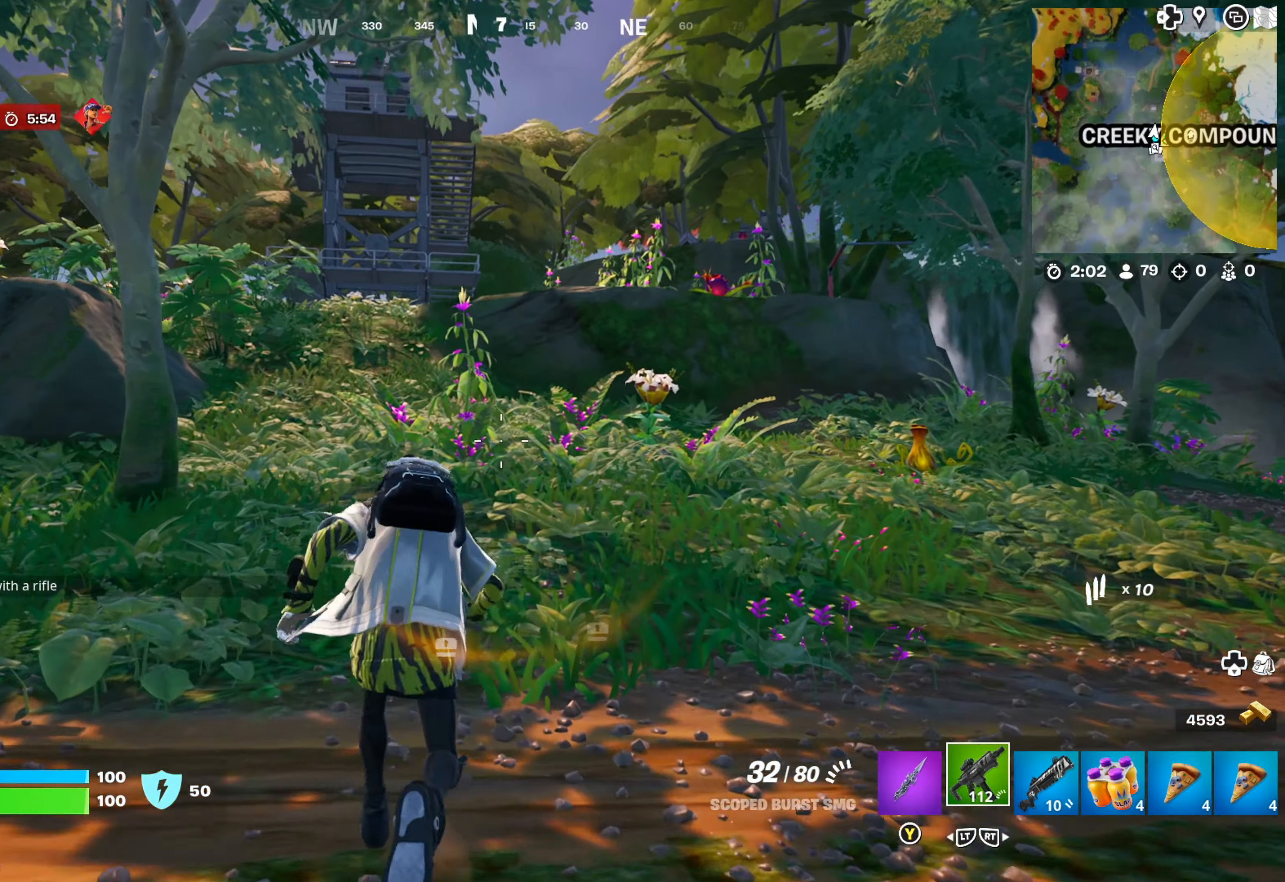
{"buttons": [], "left_stick": "up", "right_stick": "center", "events": [[66, "right_stick", "up-left"], [233, "right_stick", "center"], [366, "right_stick", "left"], [500, "right_stick", "center"]]}
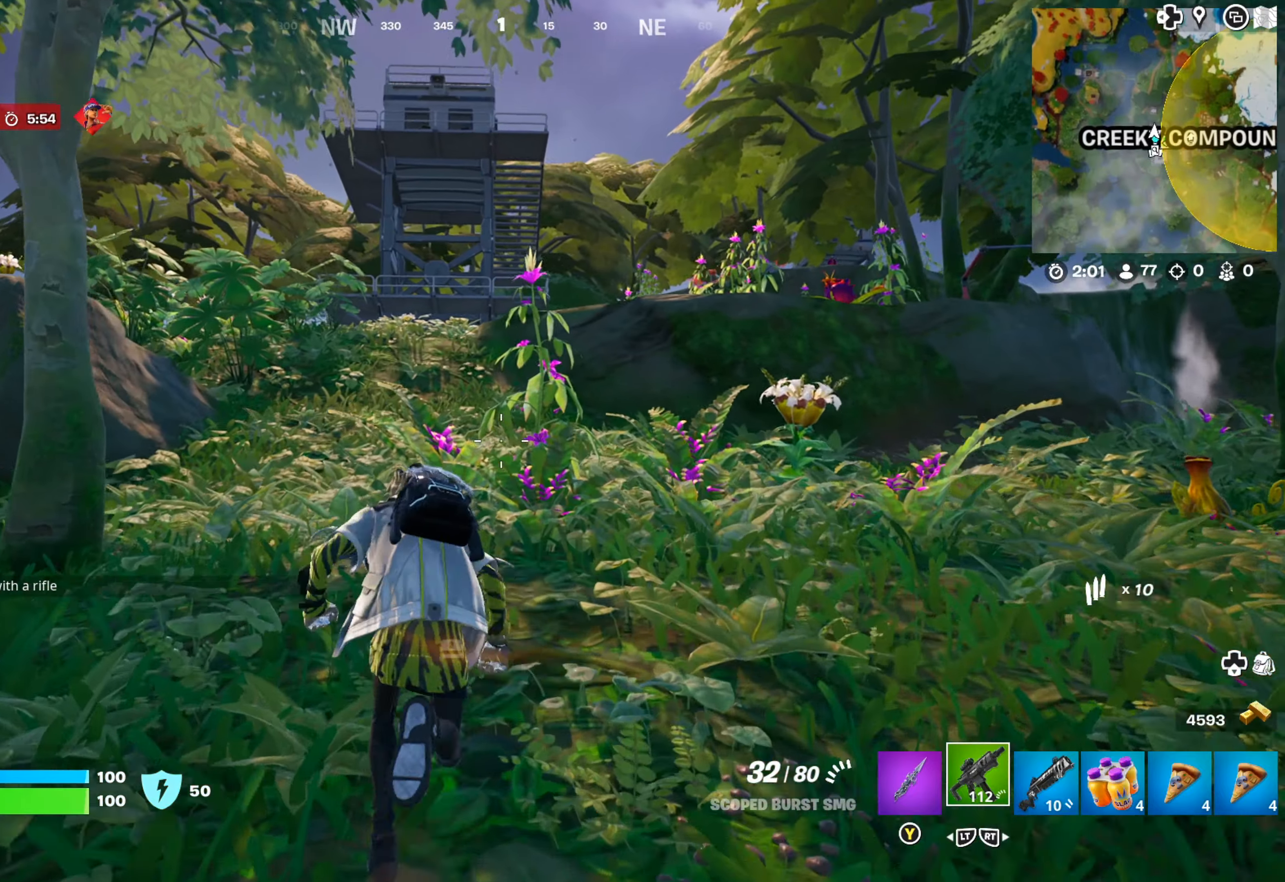
{"buttons": [], "left_stick": "up", "right_stick": "center", "events": []}
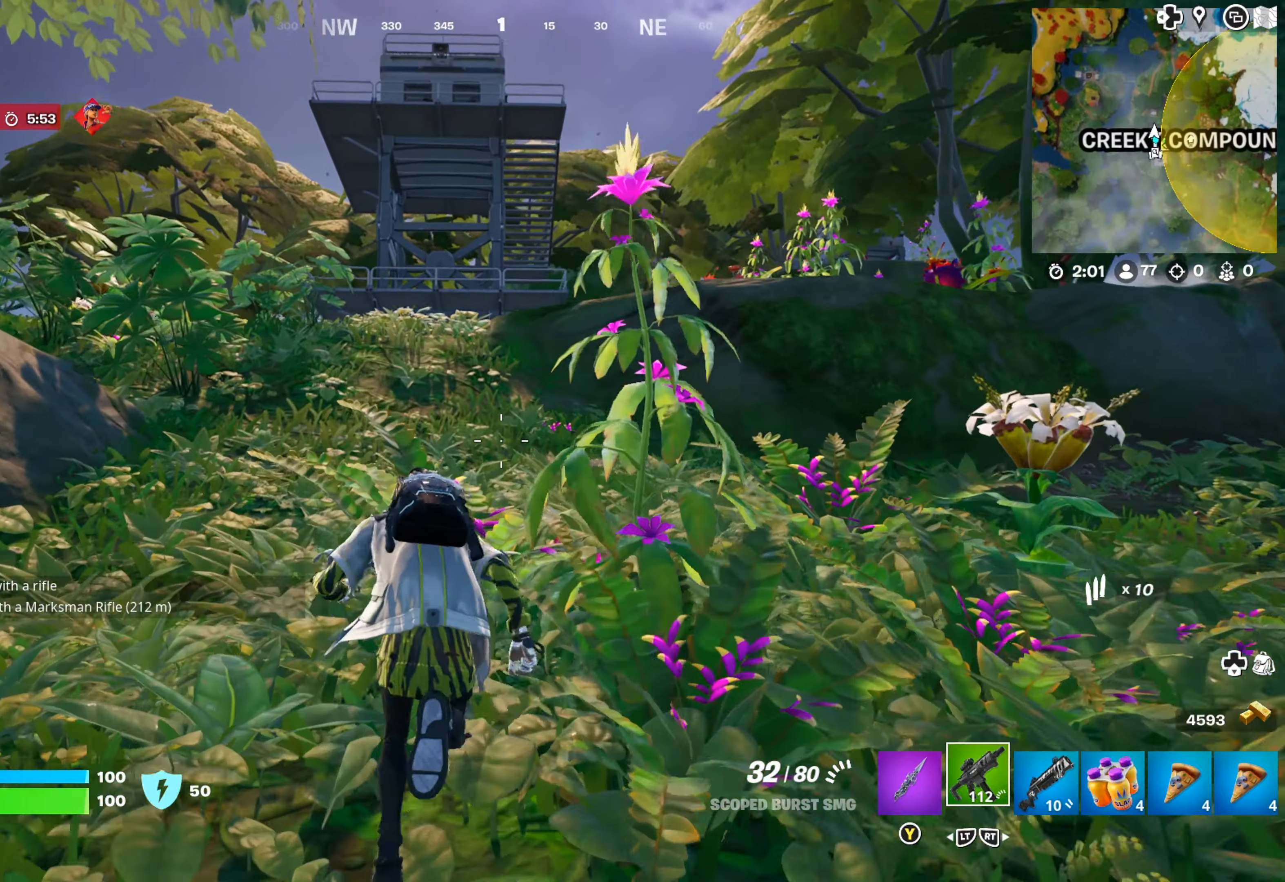
{"buttons": [], "left_stick": "up", "right_stick": "center", "events": []}
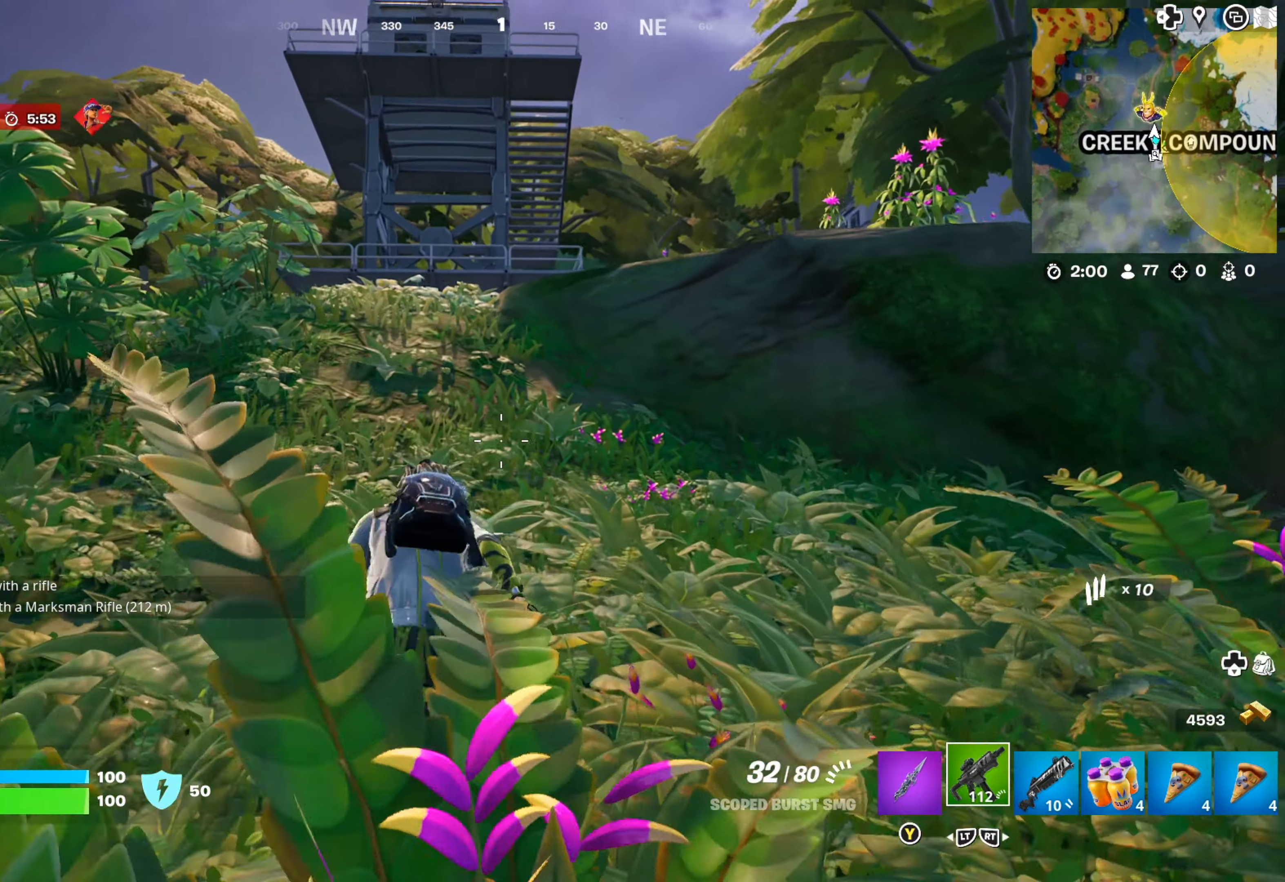
{"buttons": [], "left_stick": "up", "right_stick": "center", "events": []}
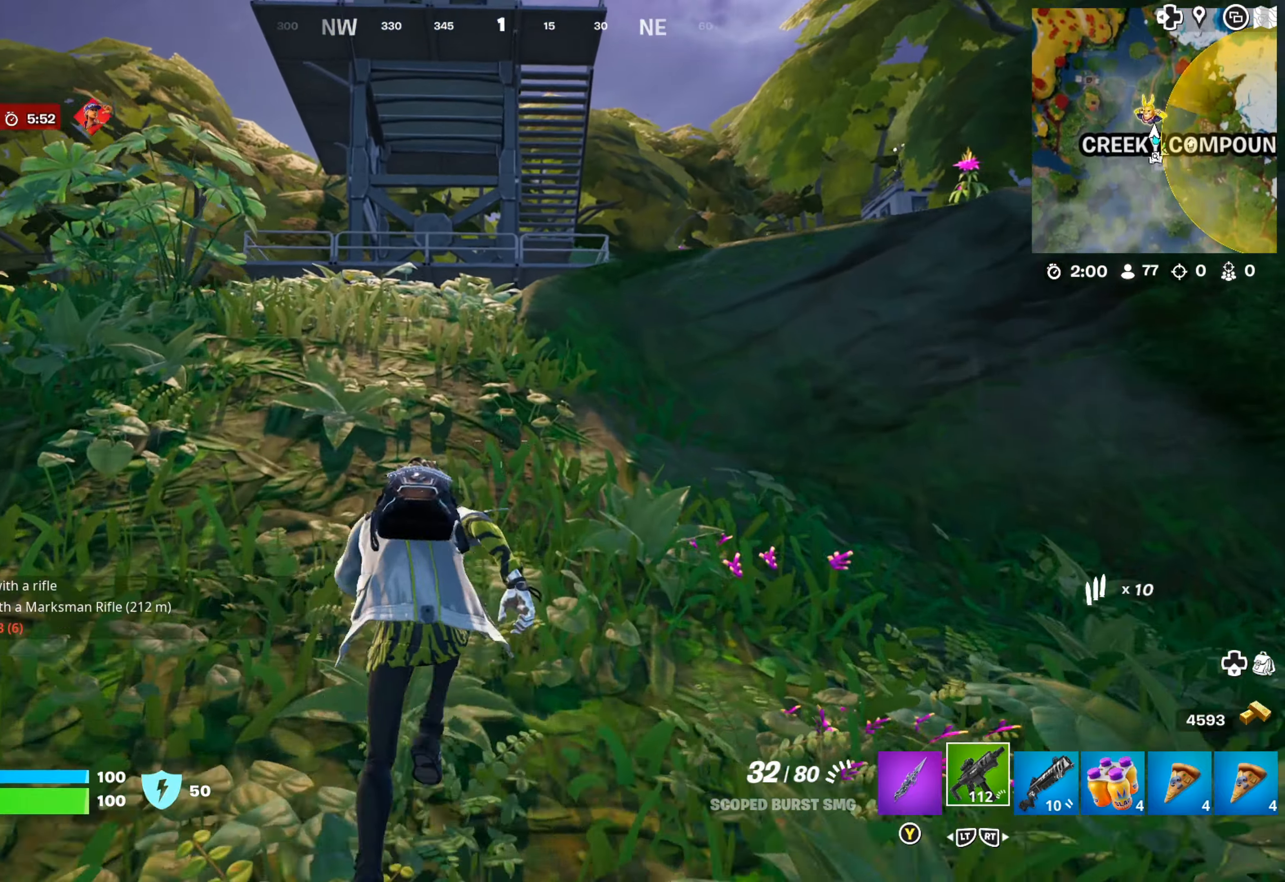
{"buttons": [], "left_stick": "up", "right_stick": "center", "events": []}
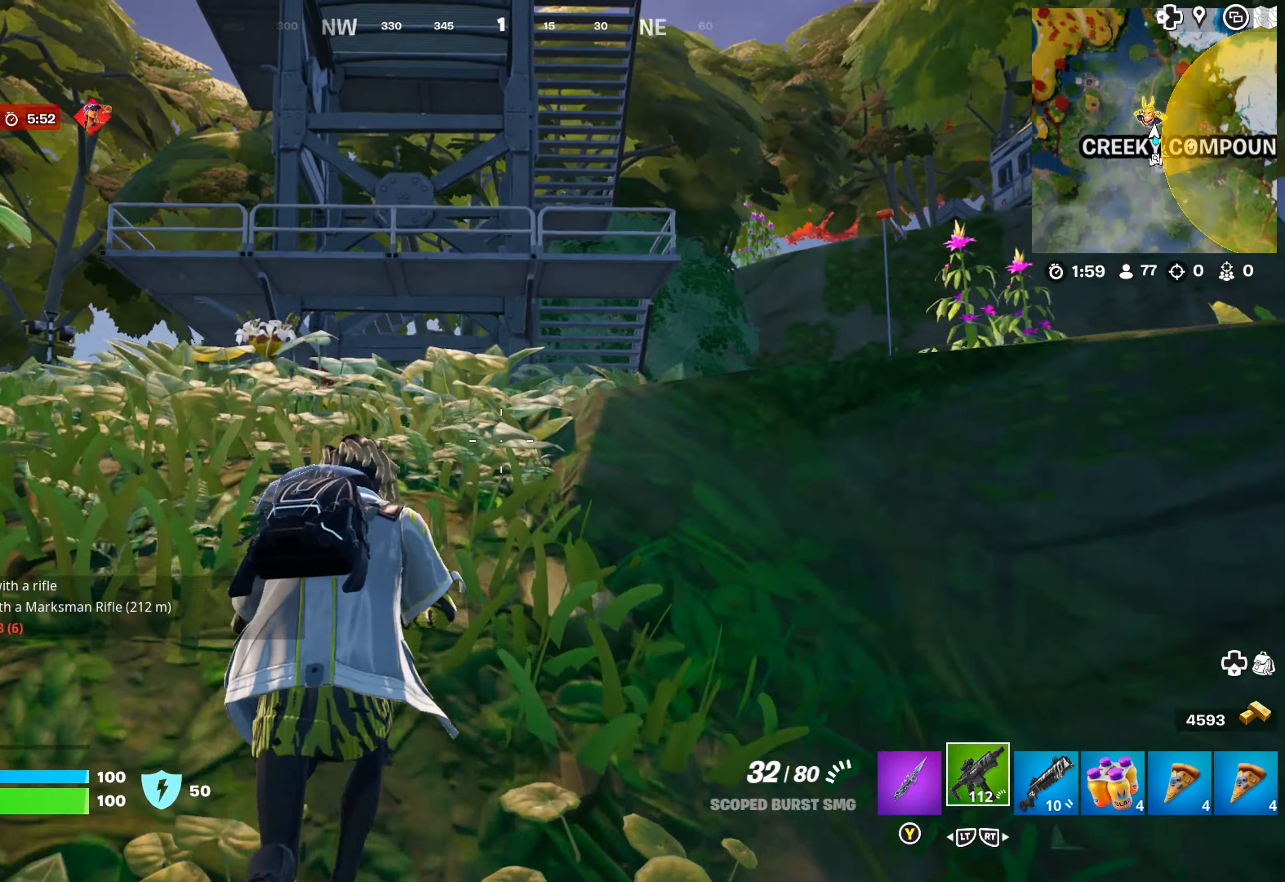
{"buttons": [], "left_stick": "up", "right_stick": "center", "events": [[216, "R2", "down"], [316, "R2", "up"]]}
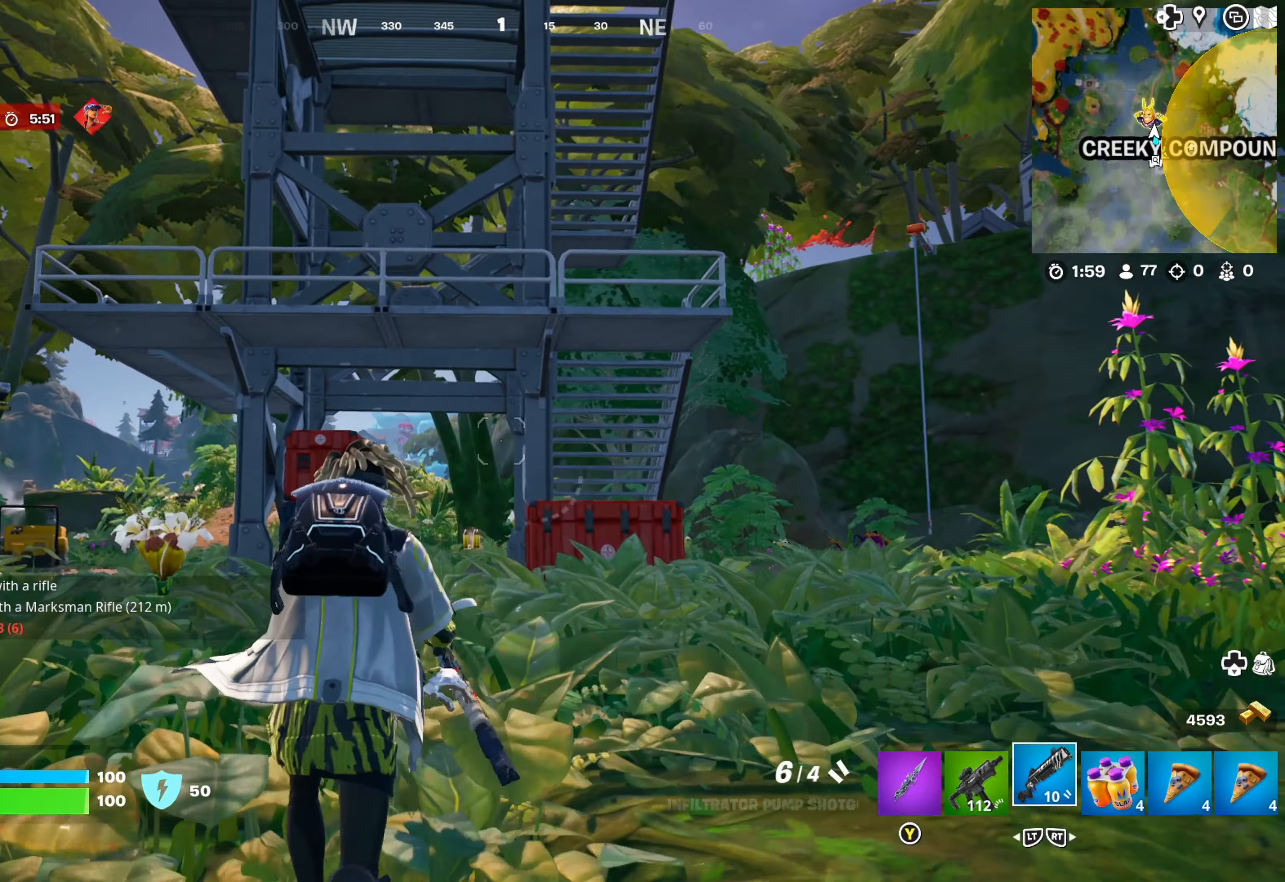
{"buttons": [], "left_stick": "up-right", "right_stick": "down-right", "events": [[50, "right_stick", "down-right"], [233, "right_stick", "center"], [400, "right_stick", "down-right"], [483, "left_stick", "up-right"]]}
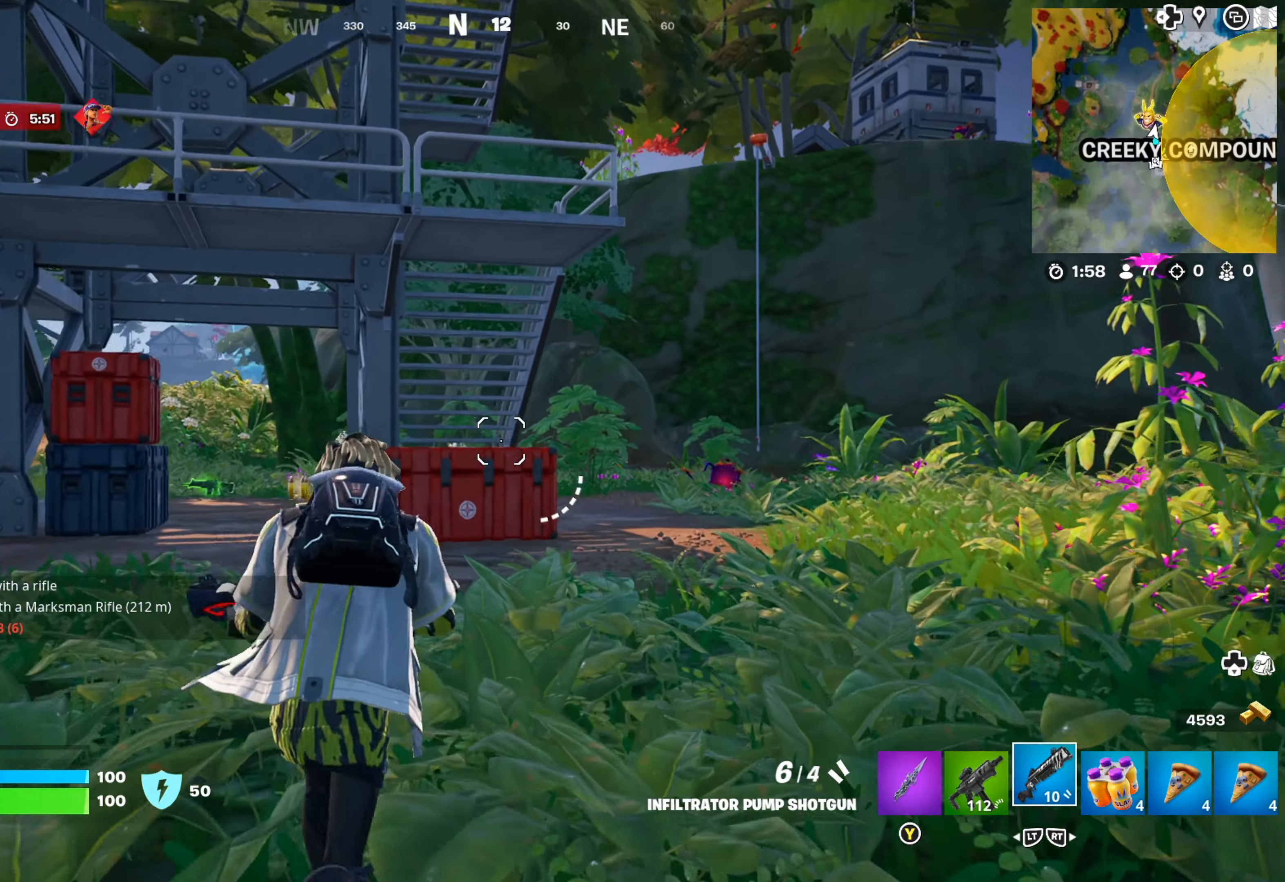
{"buttons": [], "left_stick": "up", "right_stick": "down-left", "events": [[83, "right_stick", "center"], [416, "left_stick", "up"], [466, "right_stick", "down-left"]]}
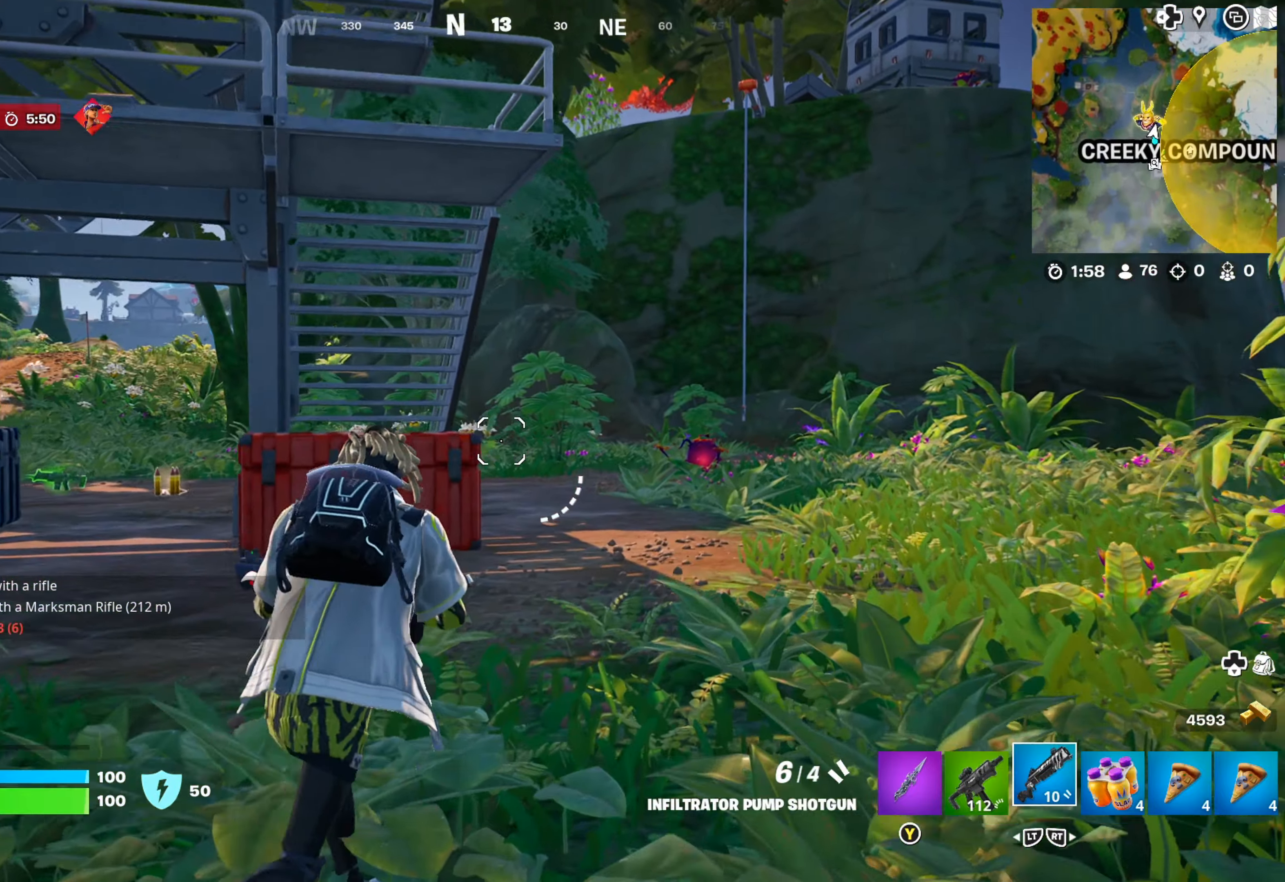
{"buttons": [], "left_stick": "up", "right_stick": "up", "events": [[166, "right_stick", "center"], [366, "right_stick", "up"]]}
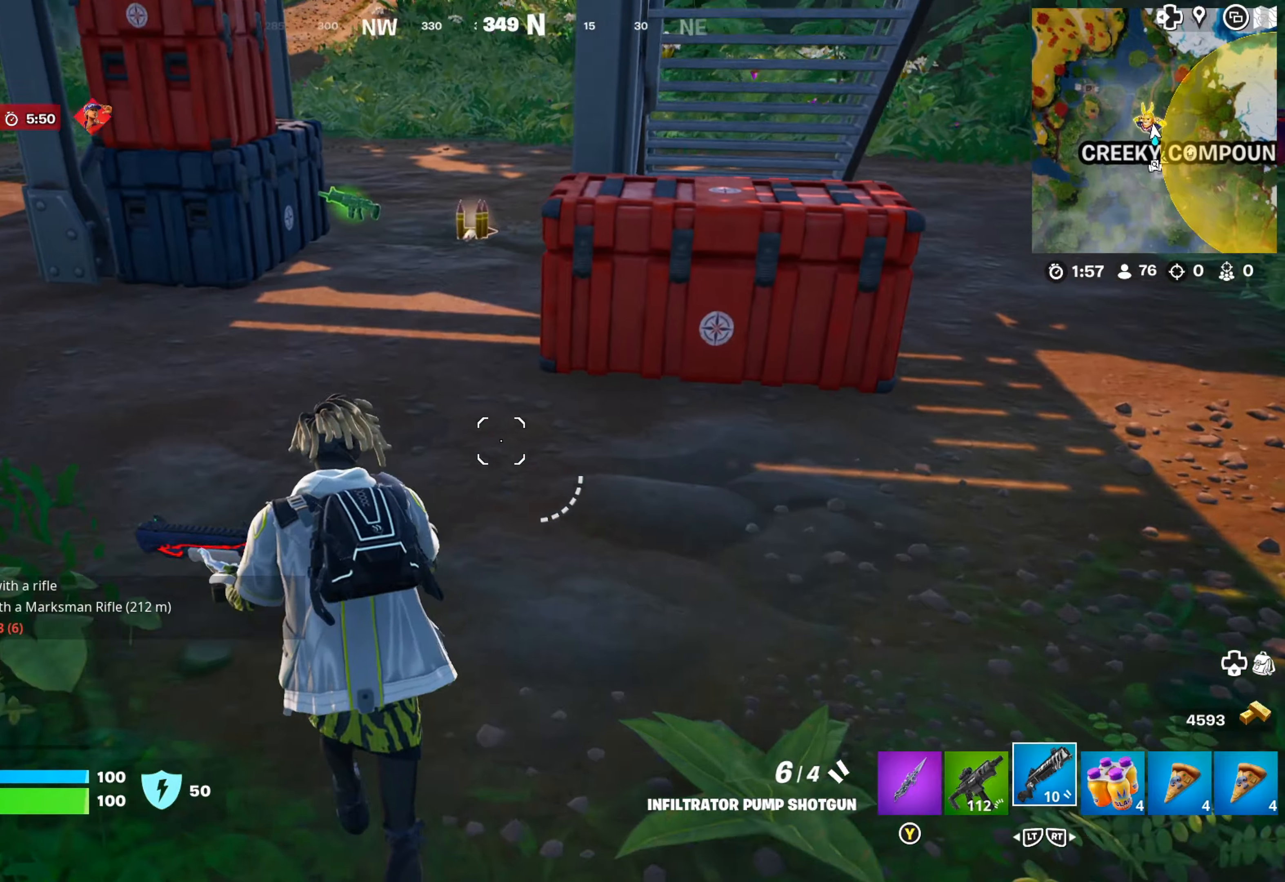
{"buttons": [], "left_stick": "up", "right_stick": "up-right", "events": [[83, "right_stick", "center"], [500, "right_stick", "up-right"]]}
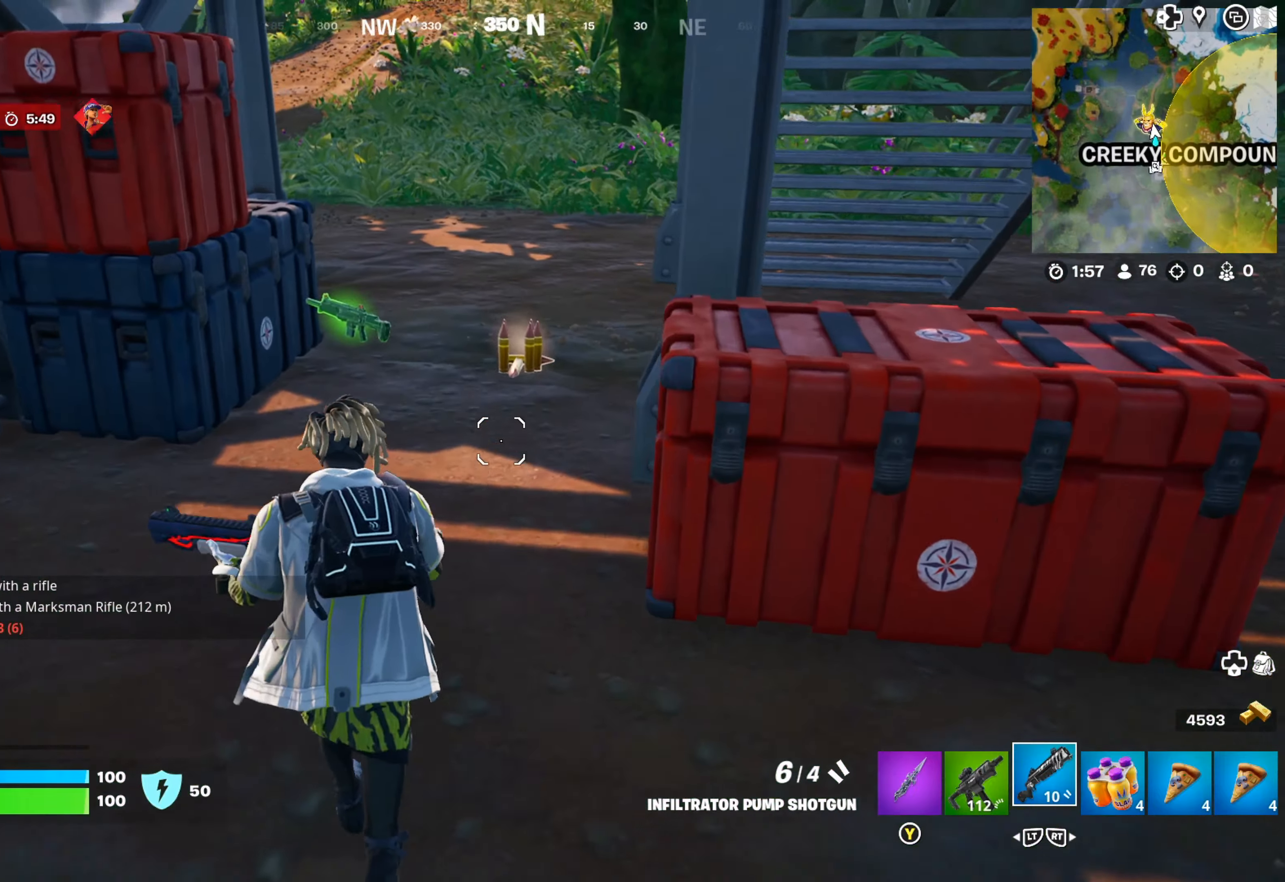
{"buttons": [], "left_stick": "up-left", "right_stick": "right", "events": [[150, "right_stick", "center"], [450, "right_stick", "right"], [467, "left_stick", "up-left"]]}
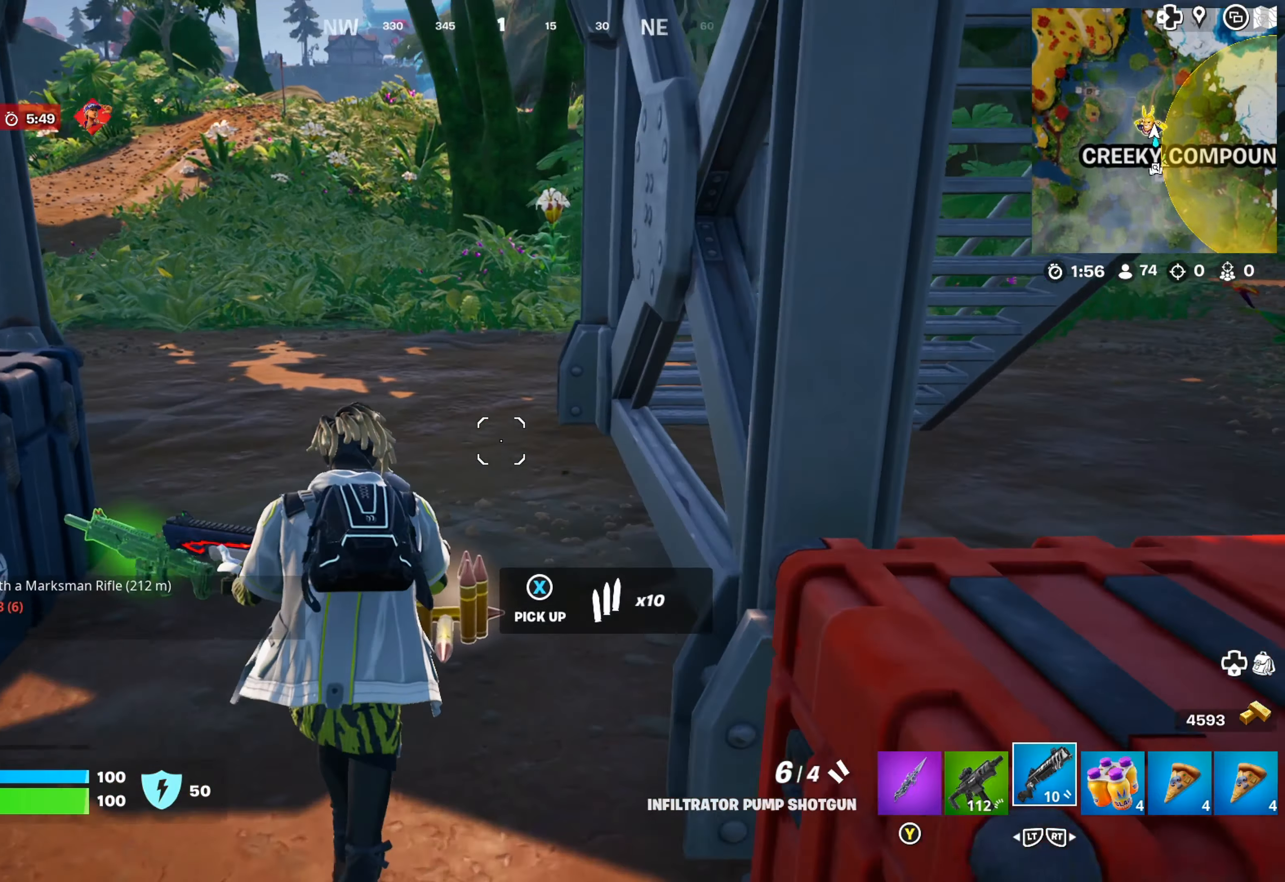
{"buttons": [], "left_stick": "up-left", "right_stick": "up-right", "events": [[100, "right_stick", "center"], [450, "right_stick", "up-right"]]}
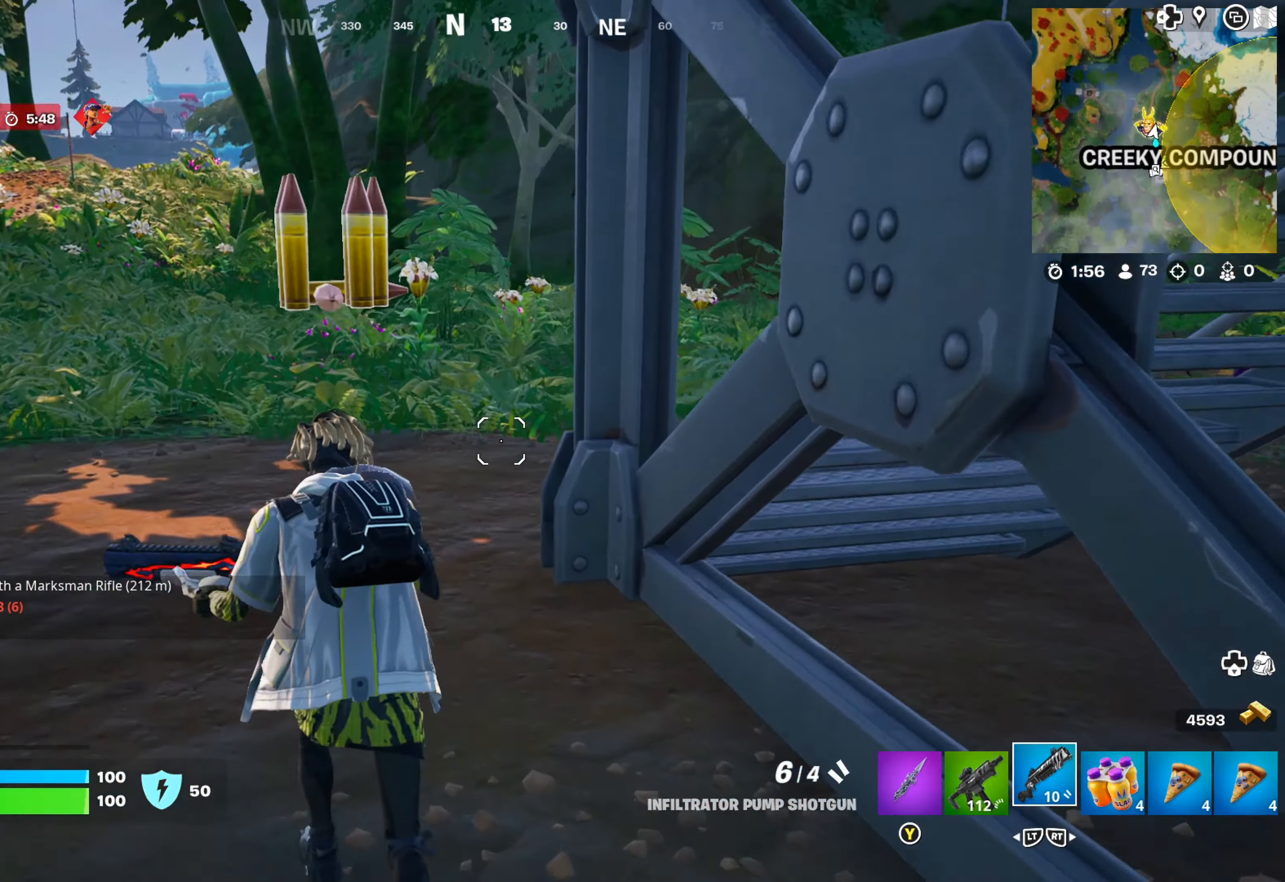
{"buttons": [], "left_stick": "up", "right_stick": "right", "events": [[133, "right_stick", "center"], [450, "left_stick", "up"], [467, "right_stick", "right"]]}
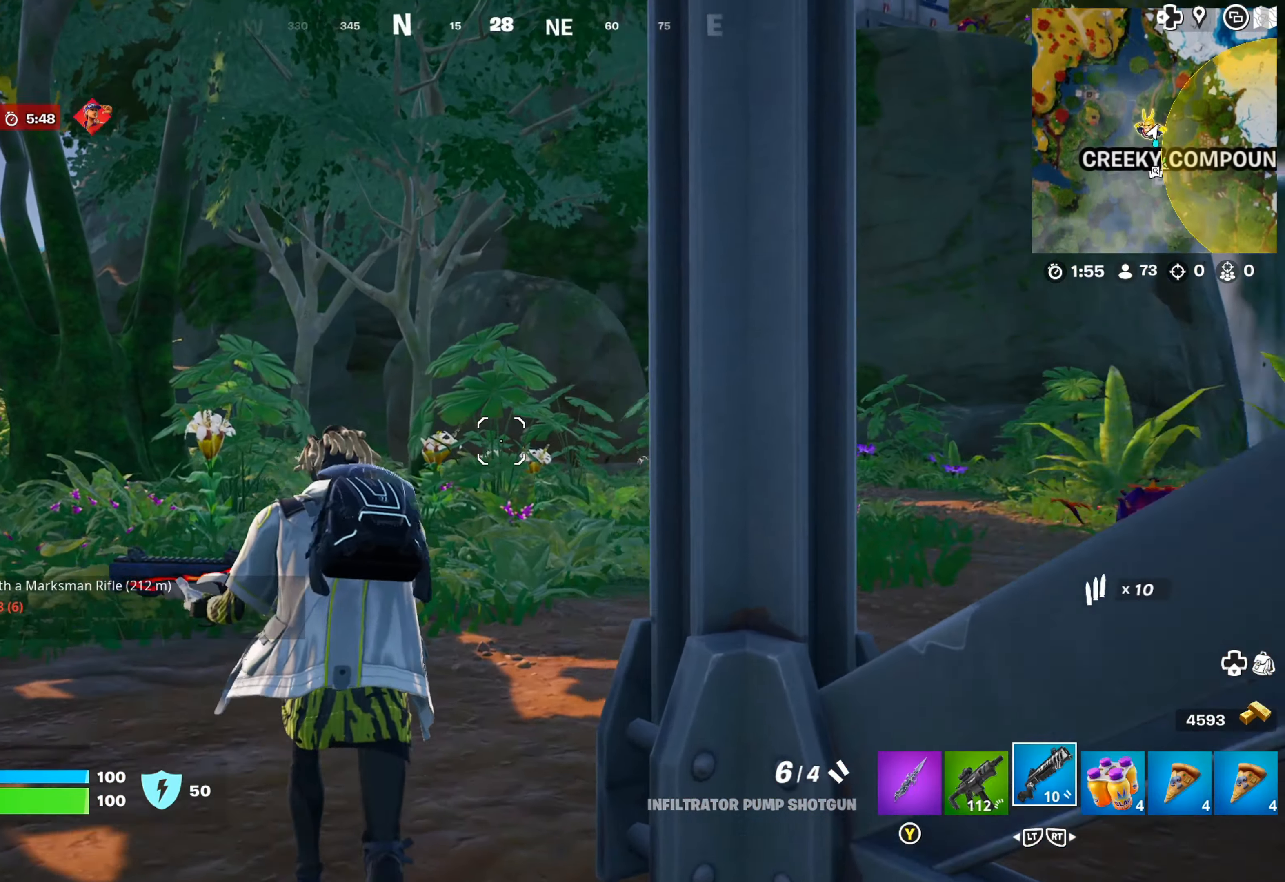
{"buttons": [], "left_stick": "up", "right_stick": "center", "events": [[150, "right_stick", "center"], [350, "L3", "down"], [450, "L3", "up"]]}
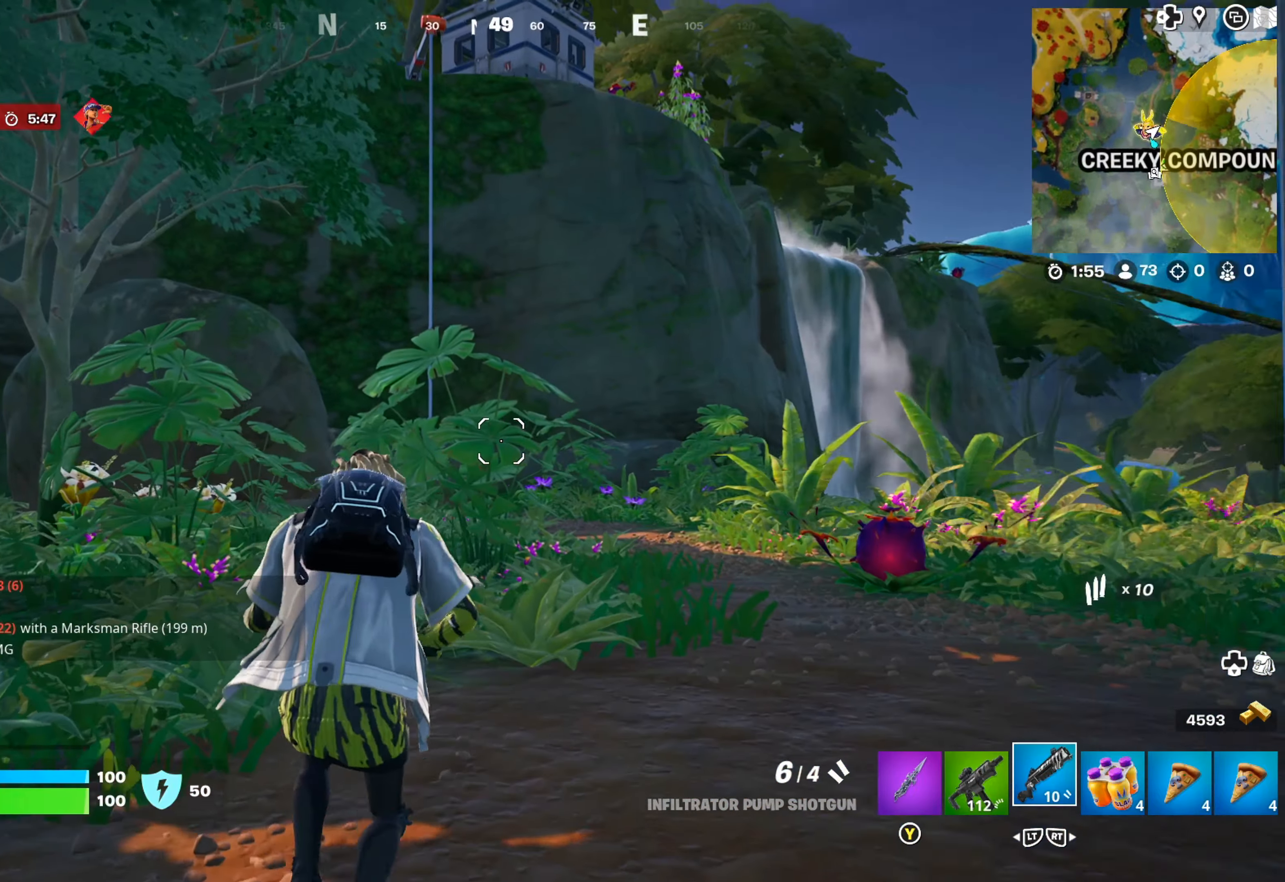
{"buttons": [], "left_stick": "up", "right_stick": "center", "events": []}
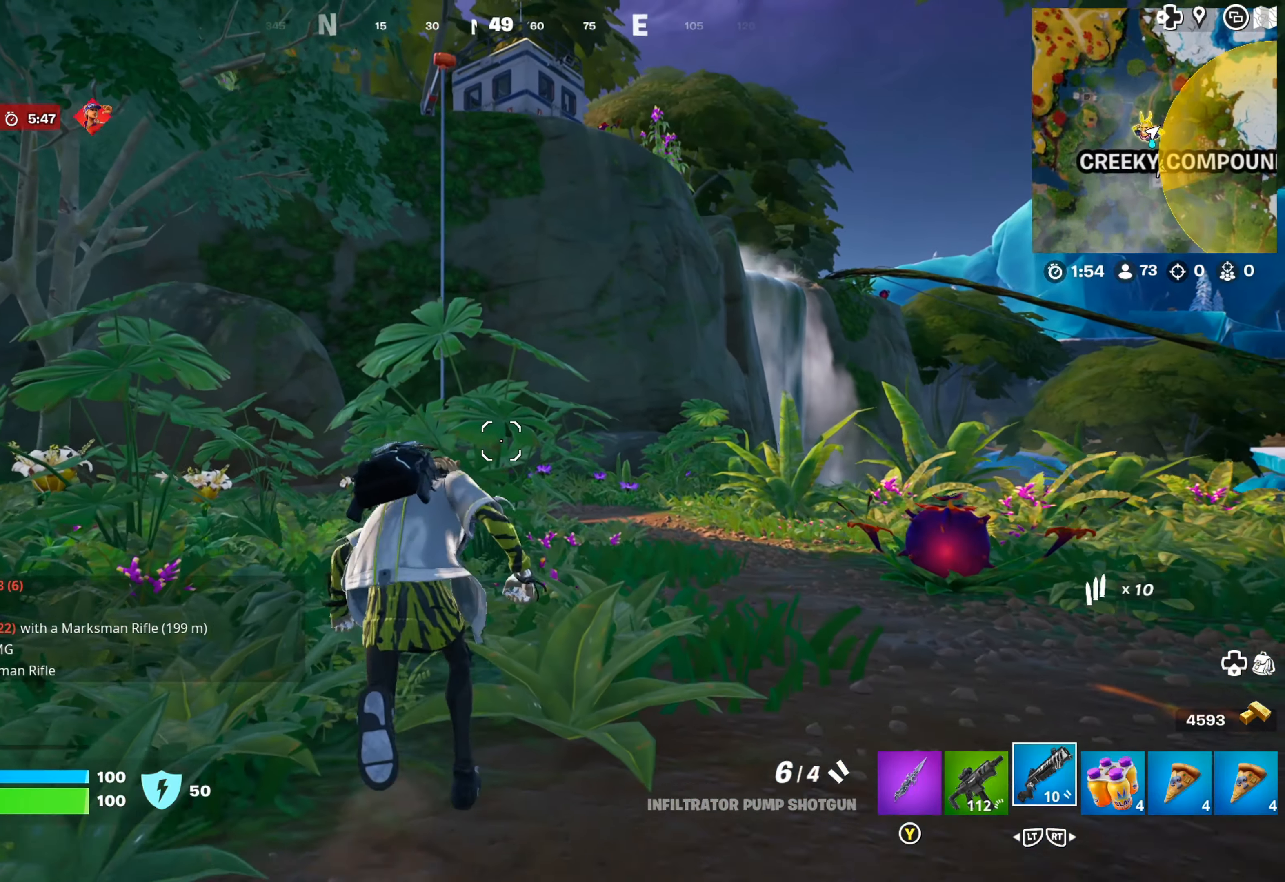
{"buttons": [], "left_stick": "up", "right_stick": "center", "events": []}
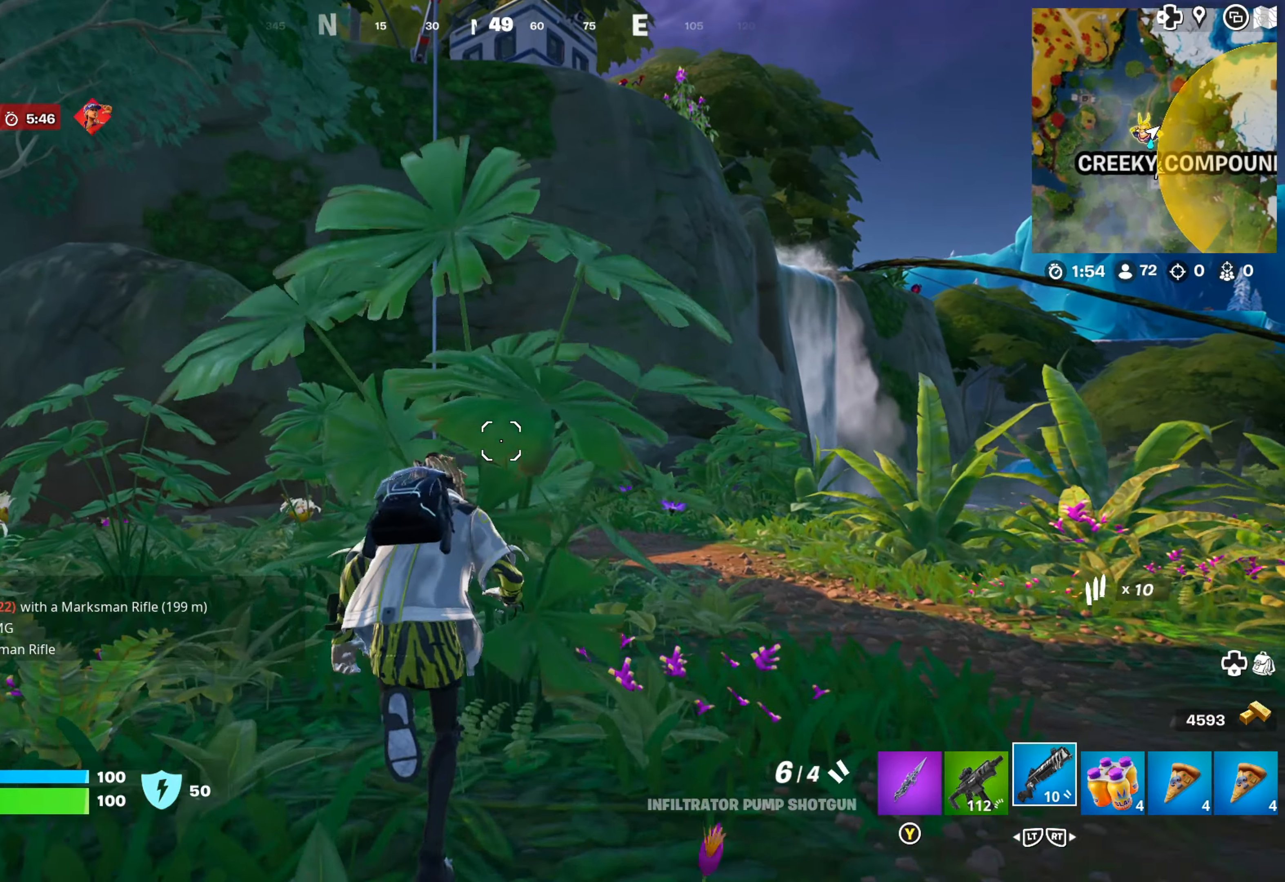
{"buttons": [], "left_stick": "up", "right_stick": "center", "events": []}
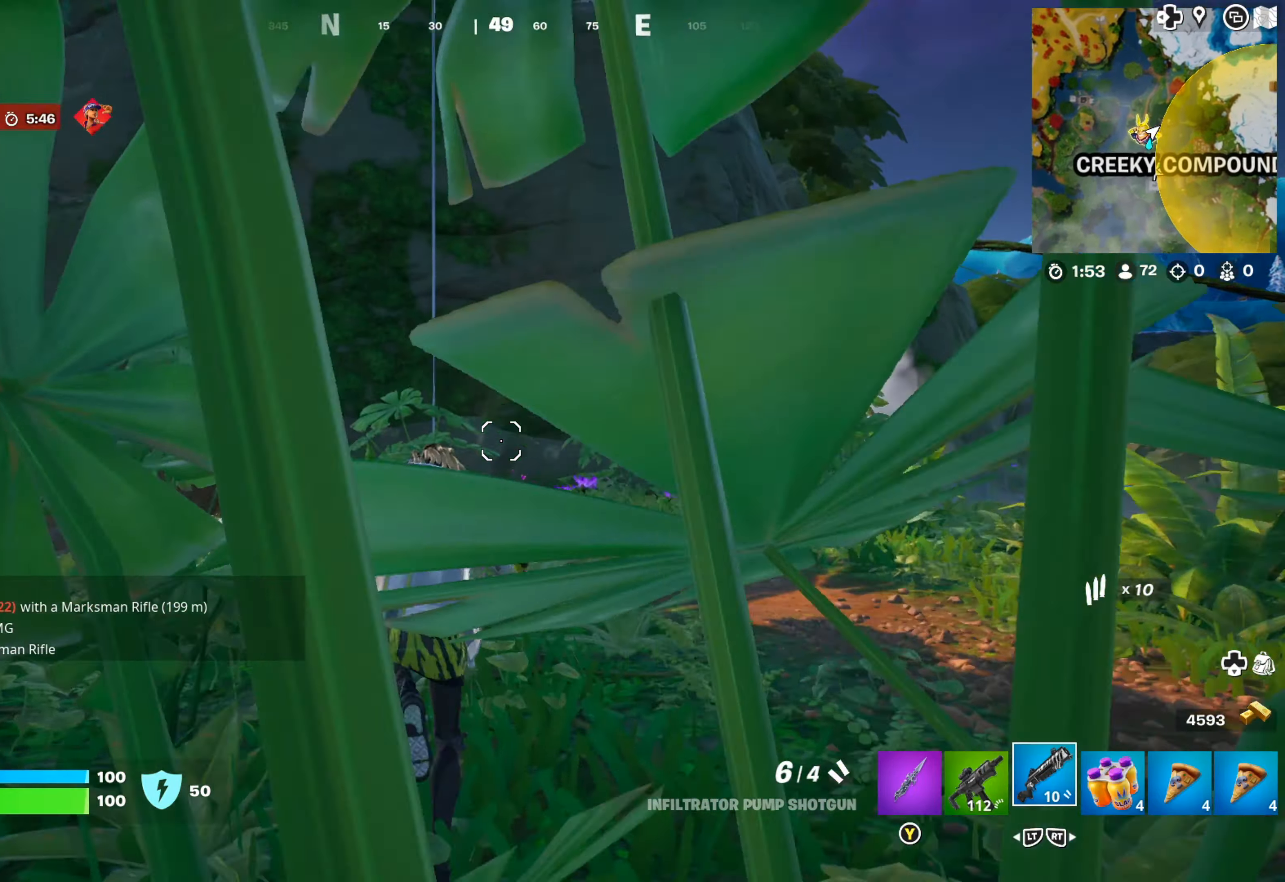
{"buttons": [], "left_stick": "up", "right_stick": "center", "events": [[33, "right_stick", "left"], [133, "right_stick", "center"]]}
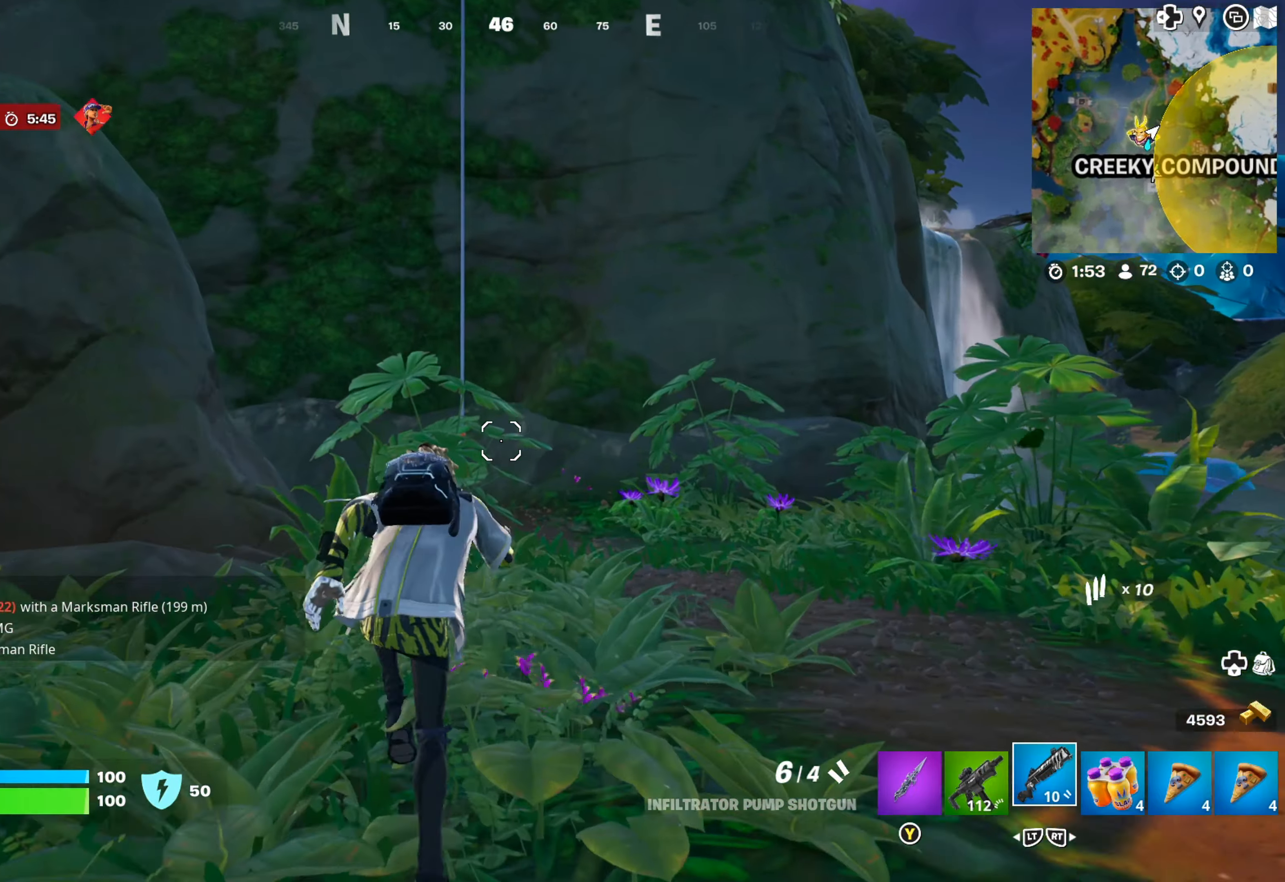
{"buttons": [], "left_stick": "up", "right_stick": "center", "events": []}
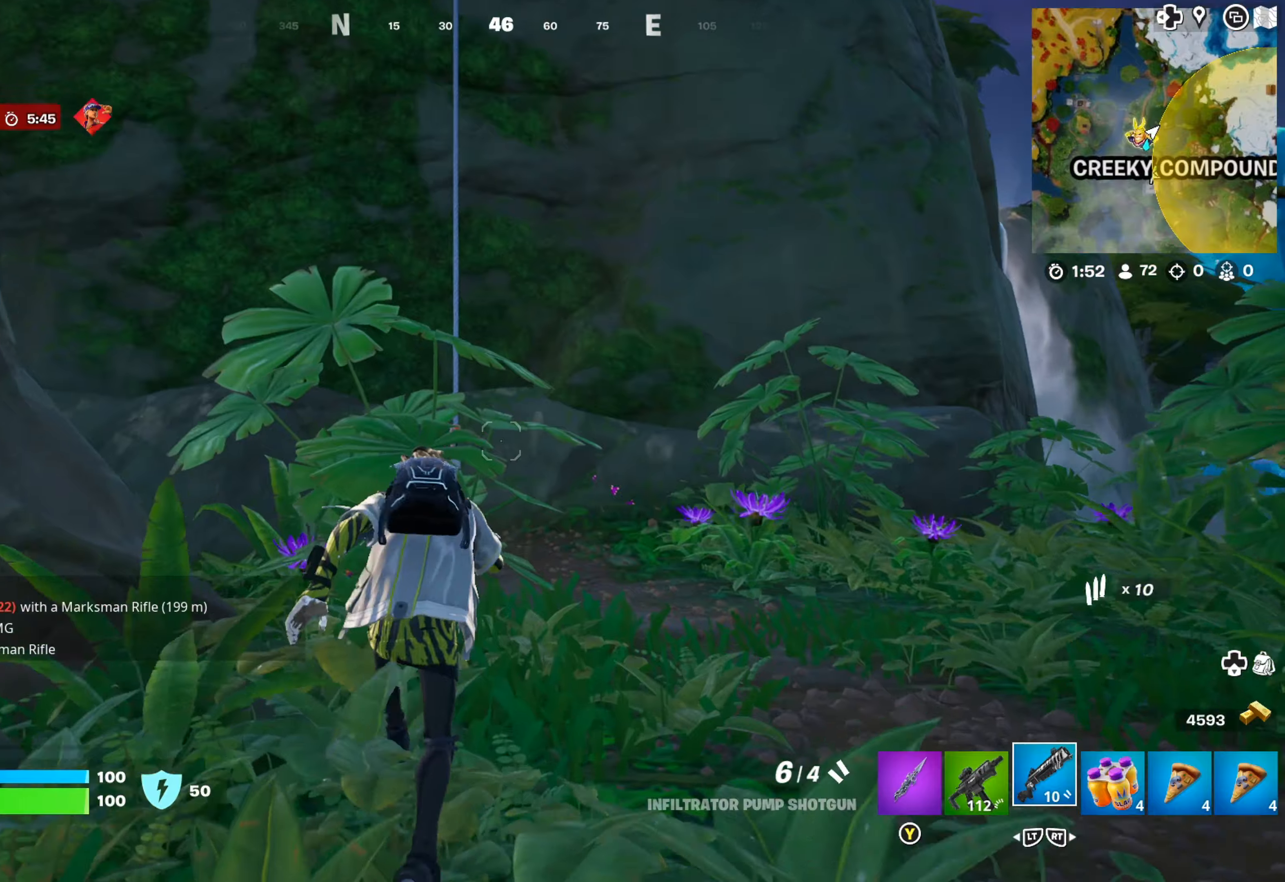
{"buttons": ["X"], "left_stick": "up-left", "right_stick": "center", "events": [[134, "A", "down"], [217, "A", "up"], [467, "X", "down"], [467, "left_stick", "up-left"]]}
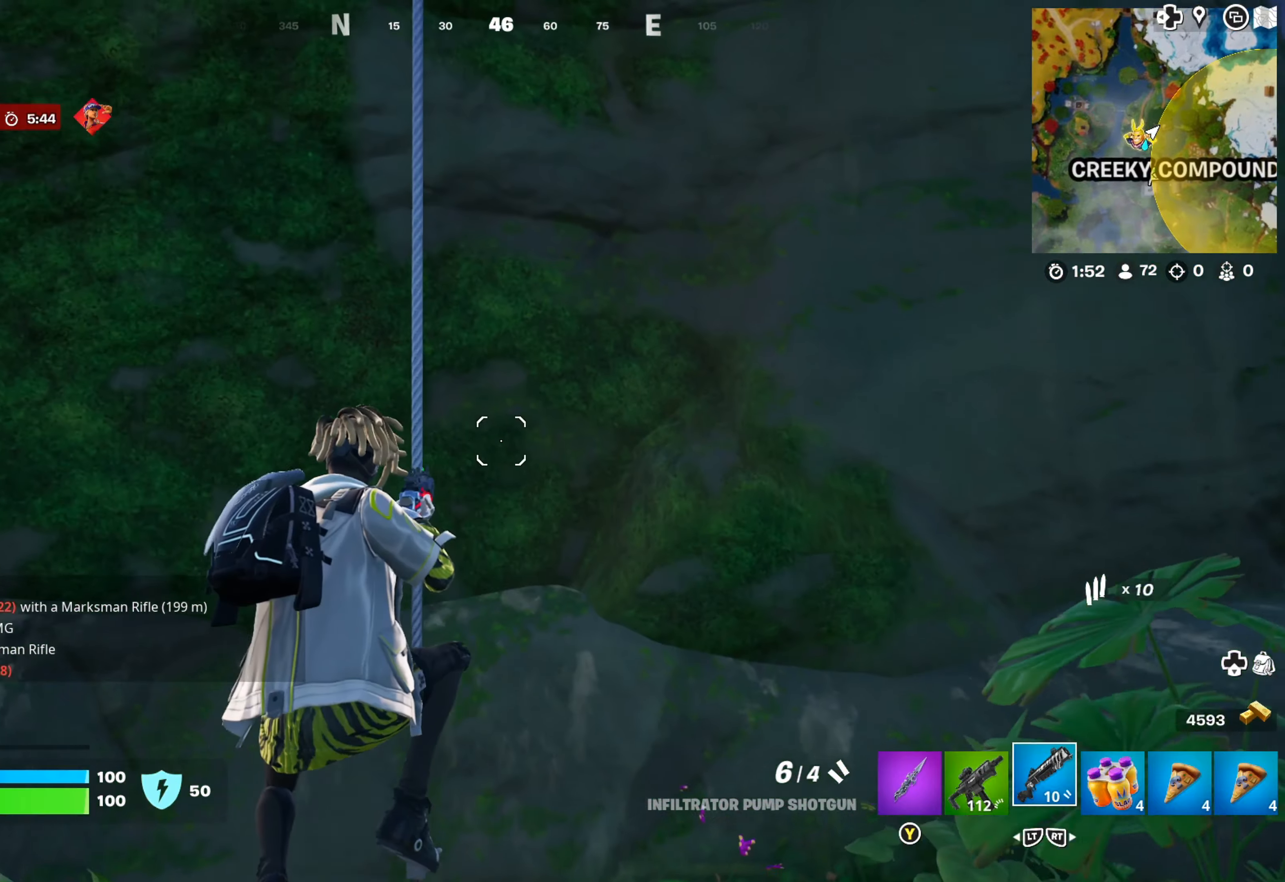
{"buttons": [], "left_stick": "center", "right_stick": "center", "events": [[67, "X", "up"], [117, "left_stick", "center"]]}